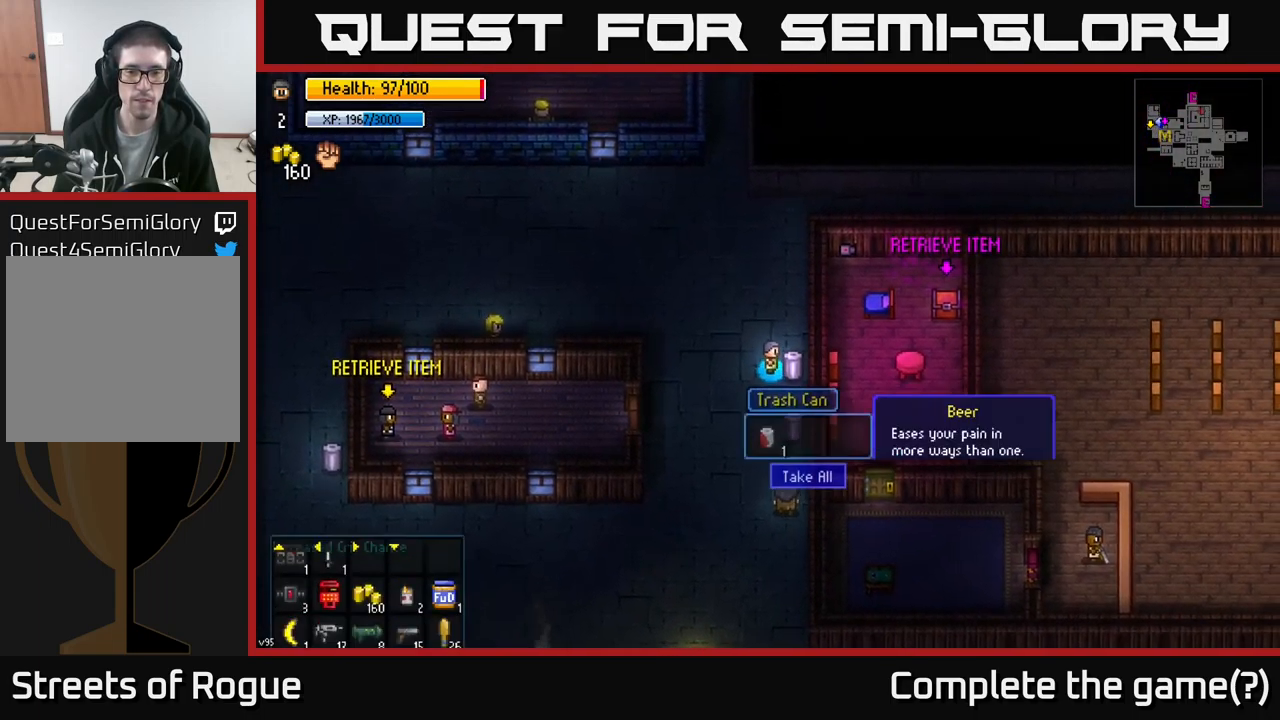
Gameplay with a controller (Xbox layout); each line is a JSON object with the inputs held at the frame after it. "events" lists button and stick changes between this image and that frame as [ms after this image, input, new state], when the widget could be followed in between.
{"buttons": [], "left_stick": "down-left", "right_stick": "center", "events": [[84, "A", "down"], [167, "left_stick", "left"], [184, "A", "up"], [400, "left_stick", "down-left"]]}
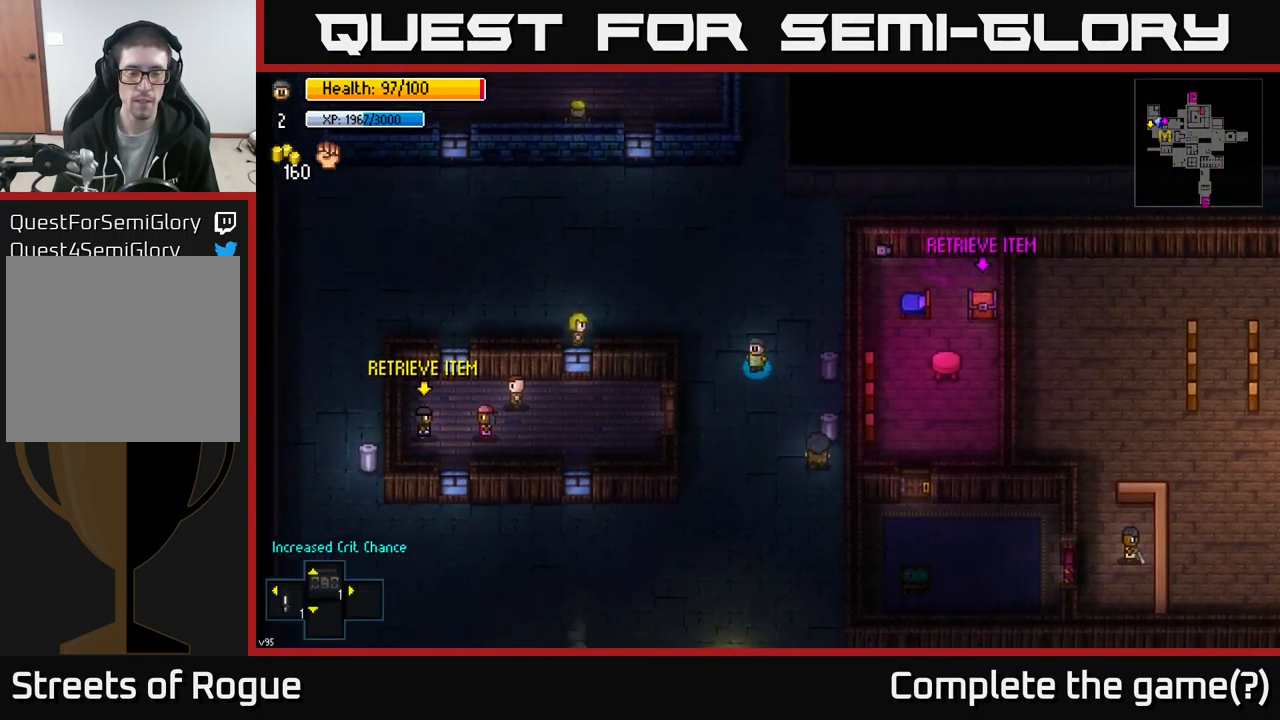
{"buttons": [], "left_stick": "down", "right_stick": "center", "events": [[100, "left_stick", "down"]]}
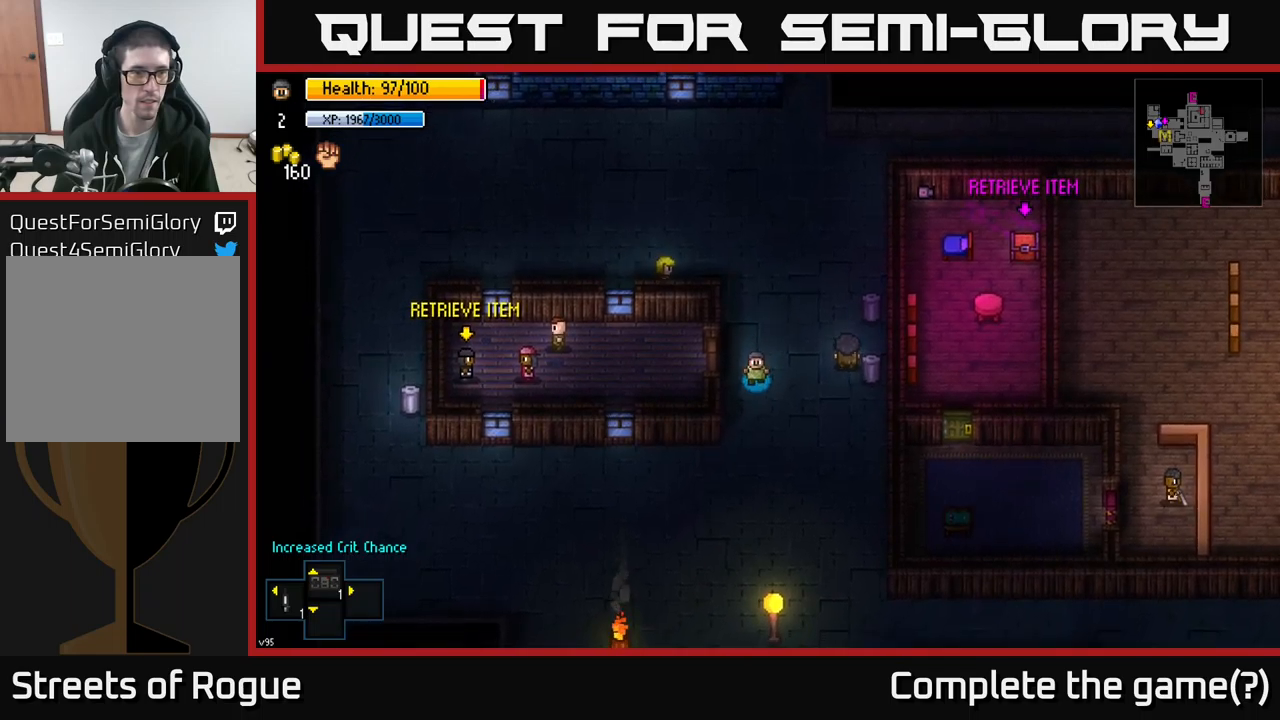
{"buttons": [], "left_stick": "left", "right_stick": "center", "events": [[150, "left_stick", "down-left"], [283, "left_stick", "left"]]}
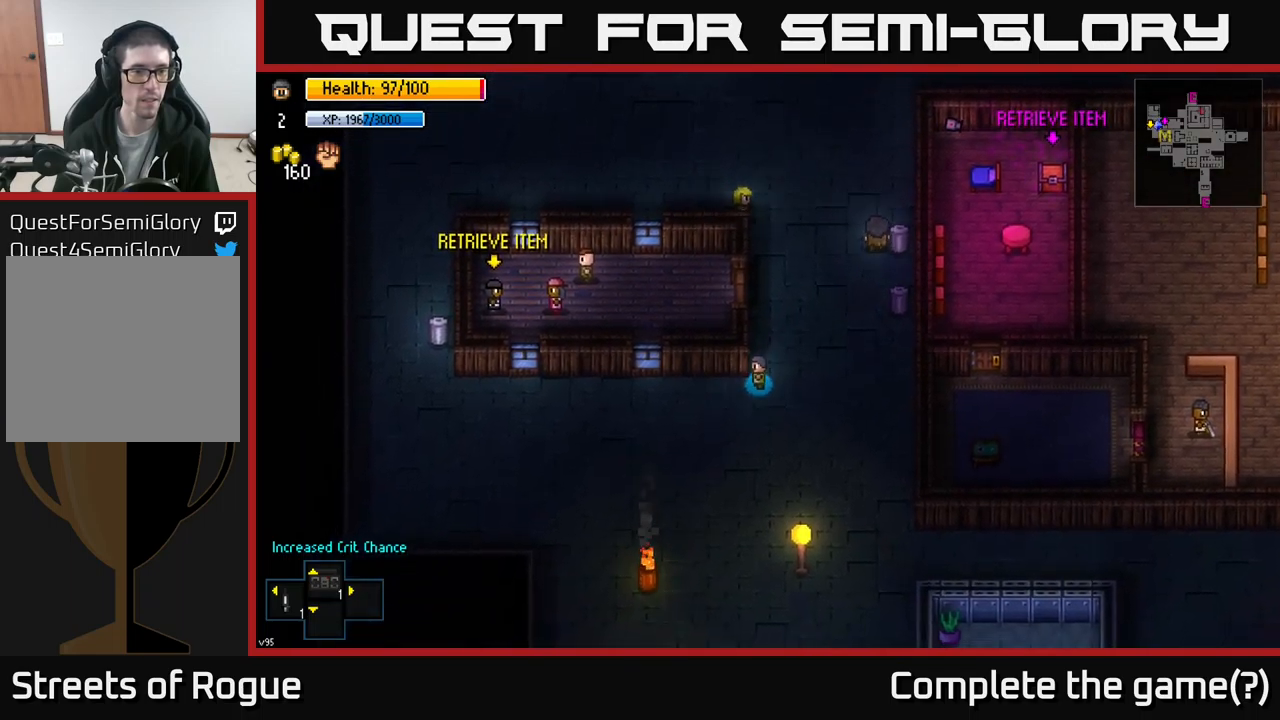
{"buttons": [], "left_stick": "left", "right_stick": "up", "events": [[400, "right_stick", "up"]]}
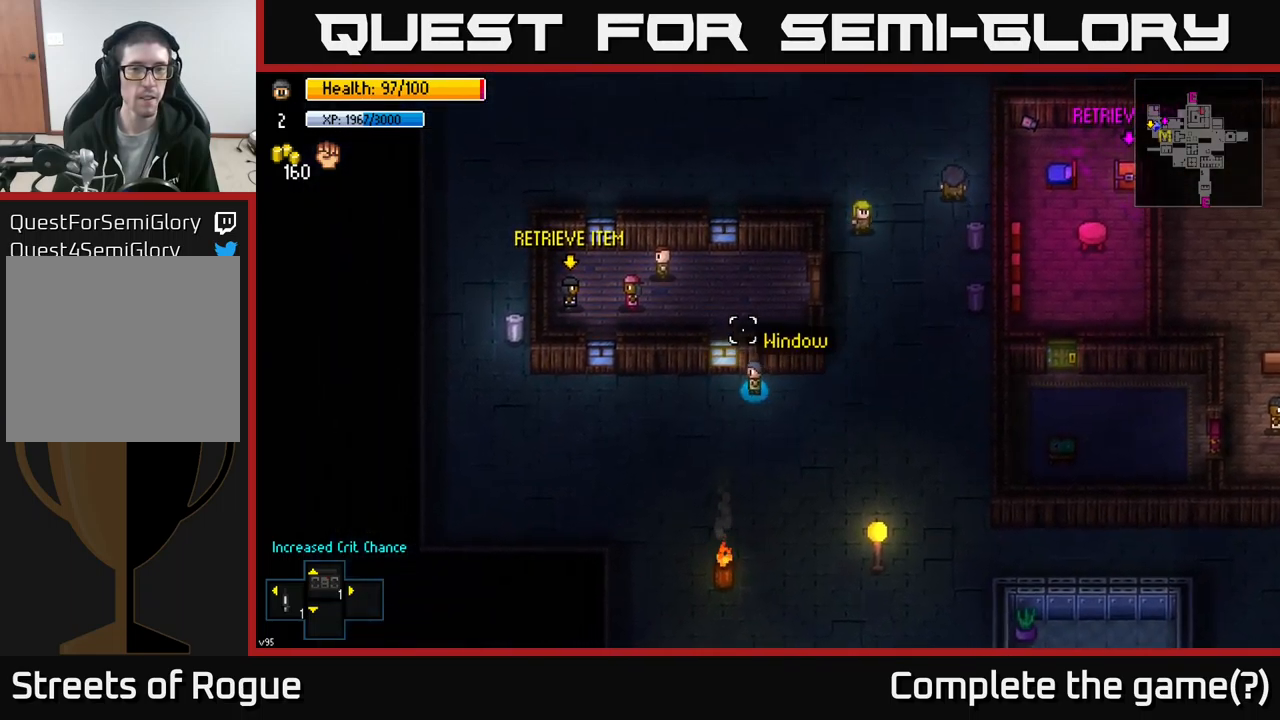
{"buttons": [], "left_stick": "left", "right_stick": "up", "events": []}
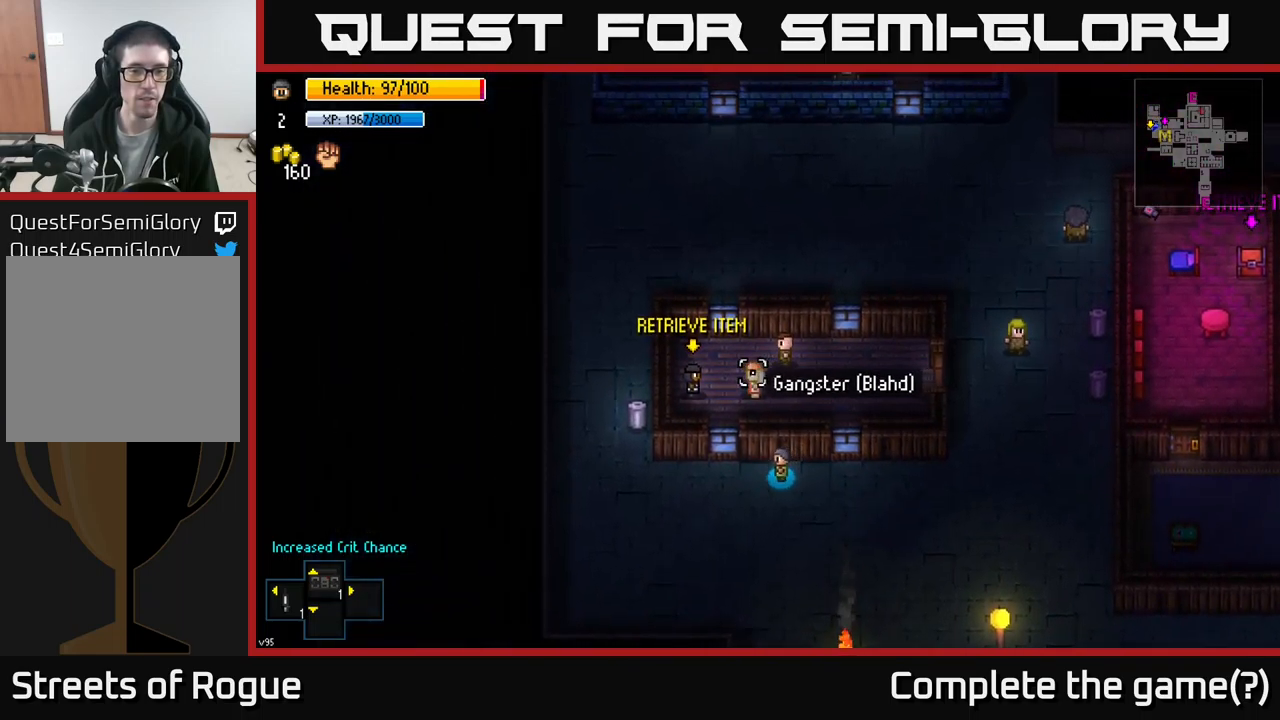
{"buttons": ["A"], "left_stick": "center", "right_stick": "center", "events": [[200, "right_stick", "center"], [267, "A", "down"], [317, "left_stick", "center"], [367, "A", "up"], [433, "A", "down"]]}
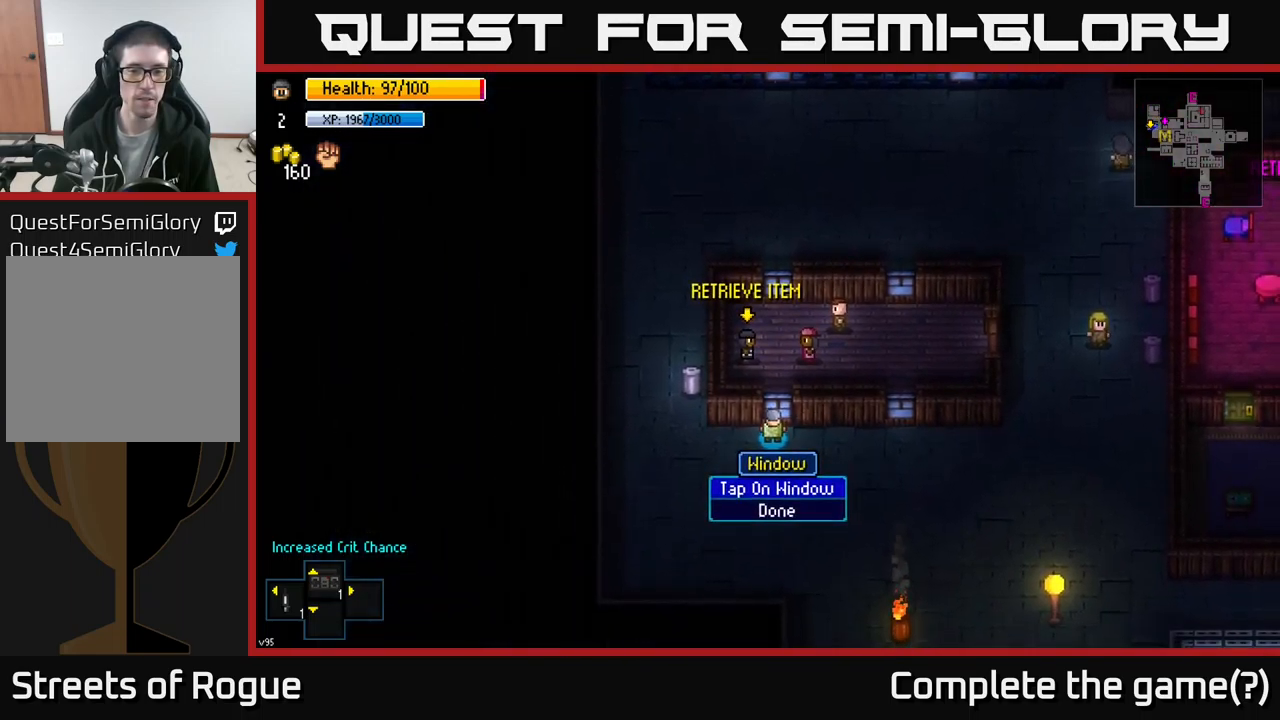
{"buttons": [], "left_stick": "center", "right_stick": "center", "events": [[50, "A", "up"], [133, "left_stick", "left"], [300, "left_stick", "center"]]}
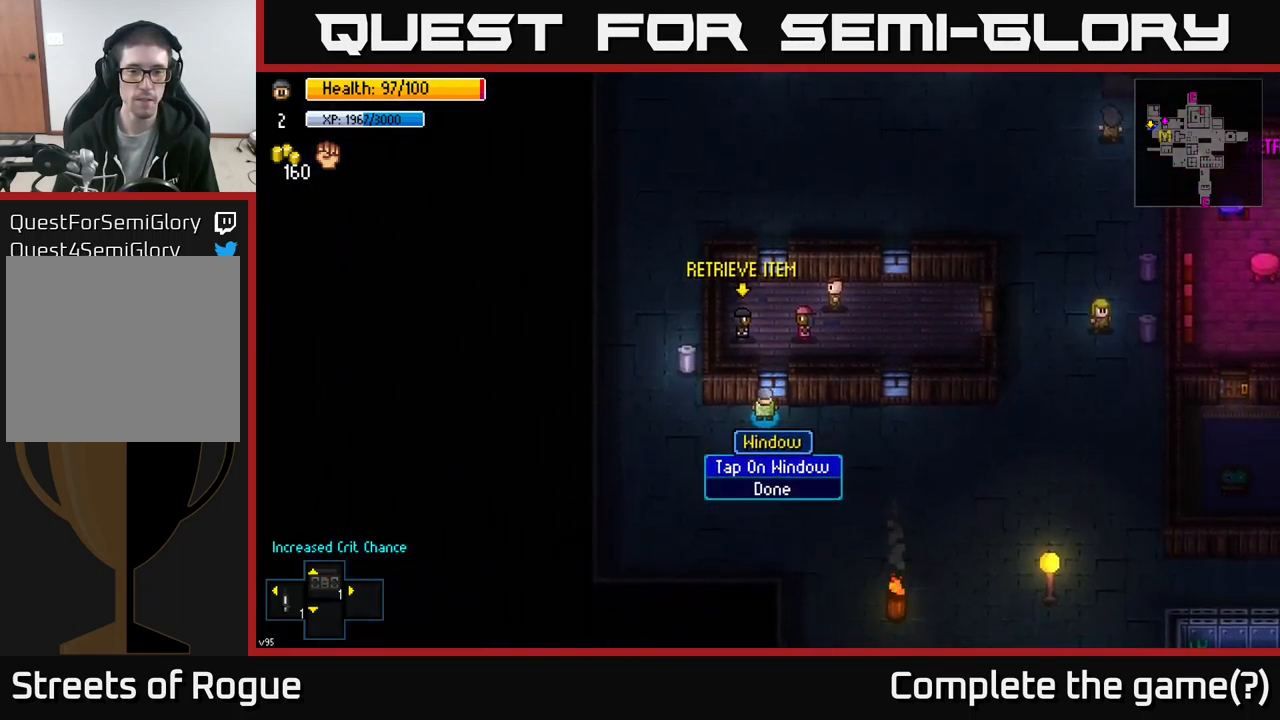
{"buttons": [], "left_stick": "left", "right_stick": "center", "events": [[33, "A", "down"], [100, "A", "up"], [183, "left_stick", "left"]]}
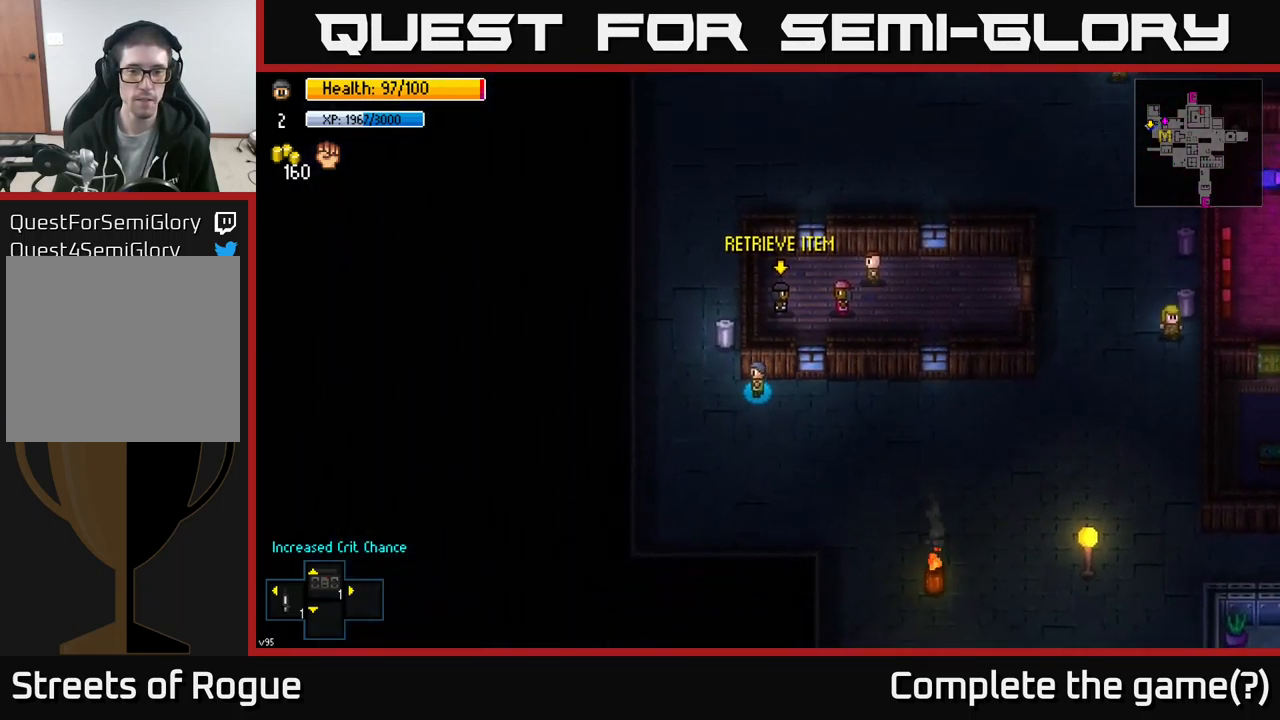
{"buttons": ["A"], "left_stick": "center", "right_stick": "center", "events": [[100, "left_stick", "up-left"], [300, "left_stick", "up-right"], [333, "A", "down"], [350, "left_stick", "center"], [417, "A", "up"], [483, "A", "down"]]}
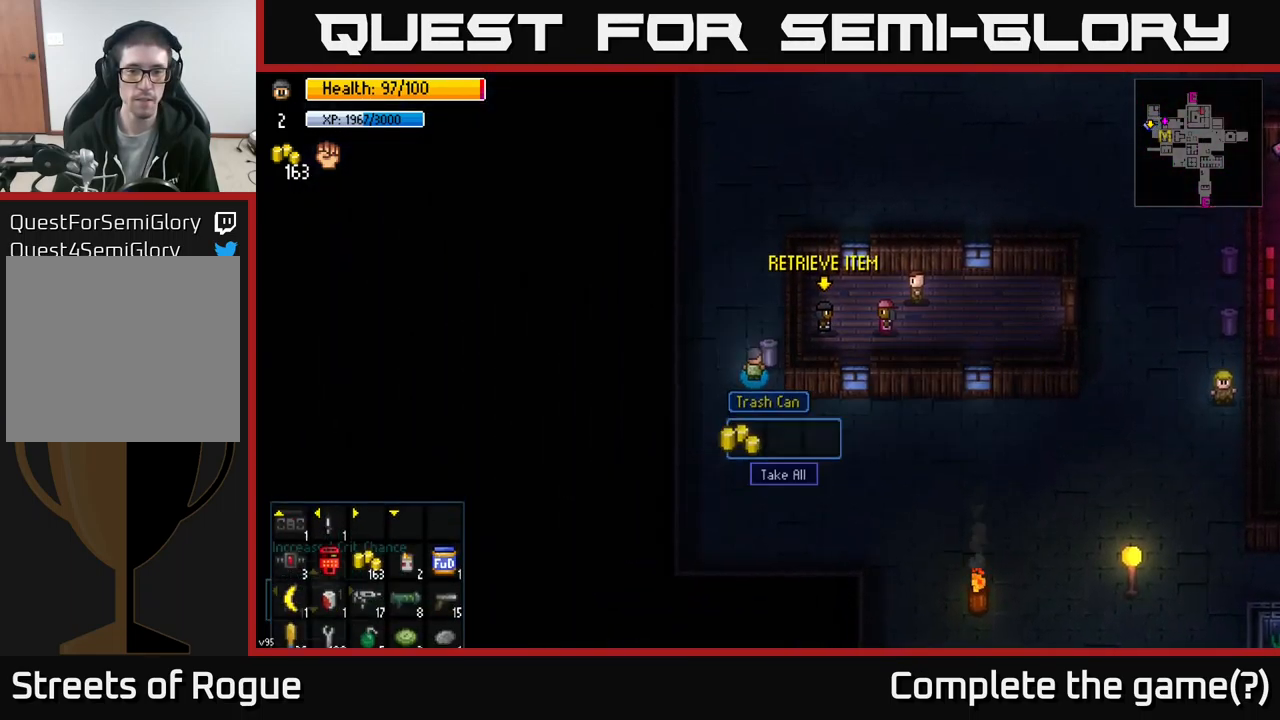
{"buttons": [], "left_stick": "up", "right_stick": "up", "events": [[100, "A", "up"], [150, "left_stick", "up"], [433, "right_stick", "up"]]}
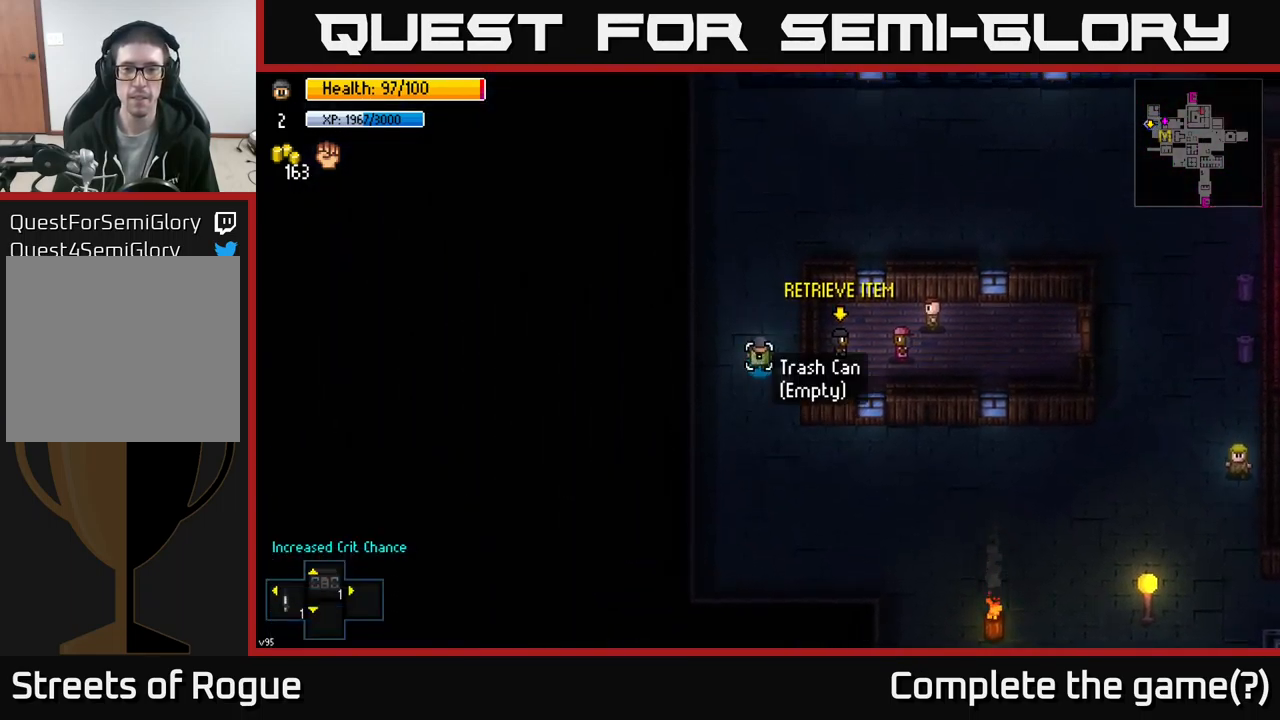
{"buttons": [], "left_stick": "up-right", "right_stick": "up-right", "events": [[167, "right_stick", "up-right"], [217, "left_stick", "up-right"]]}
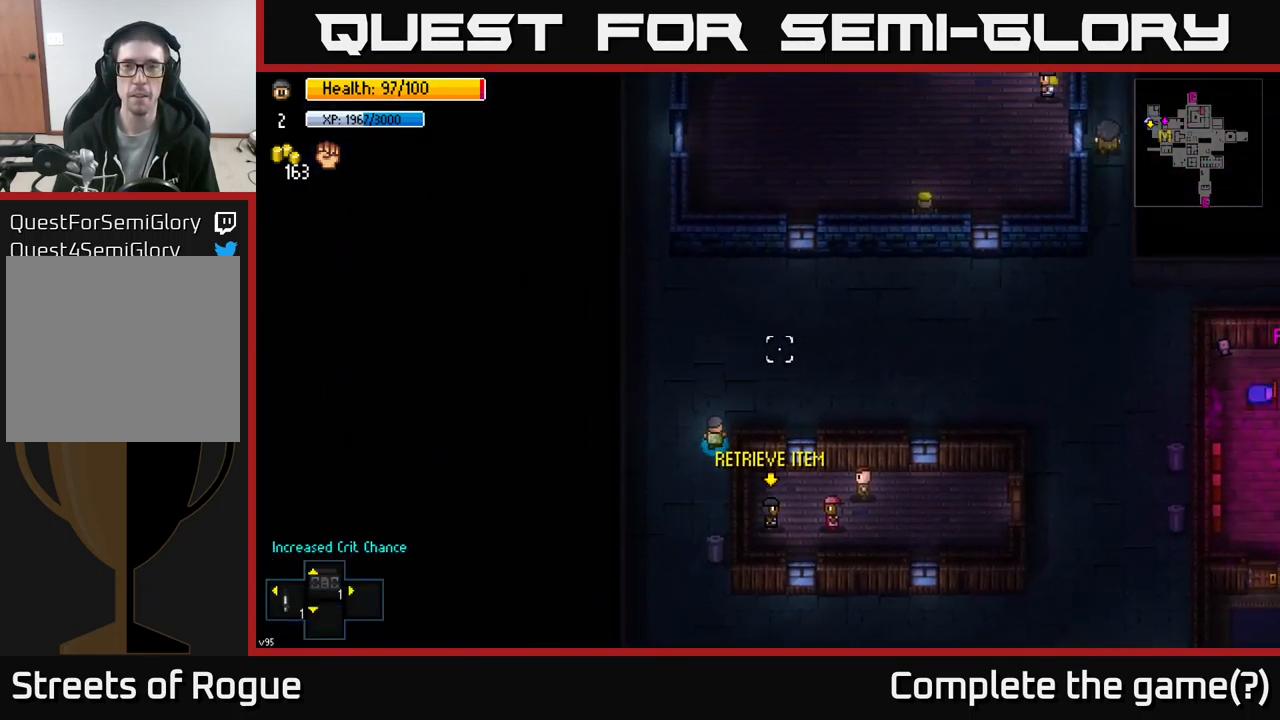
{"buttons": [], "left_stick": "right", "right_stick": "up-right", "events": [[50, "left_stick", "right"]]}
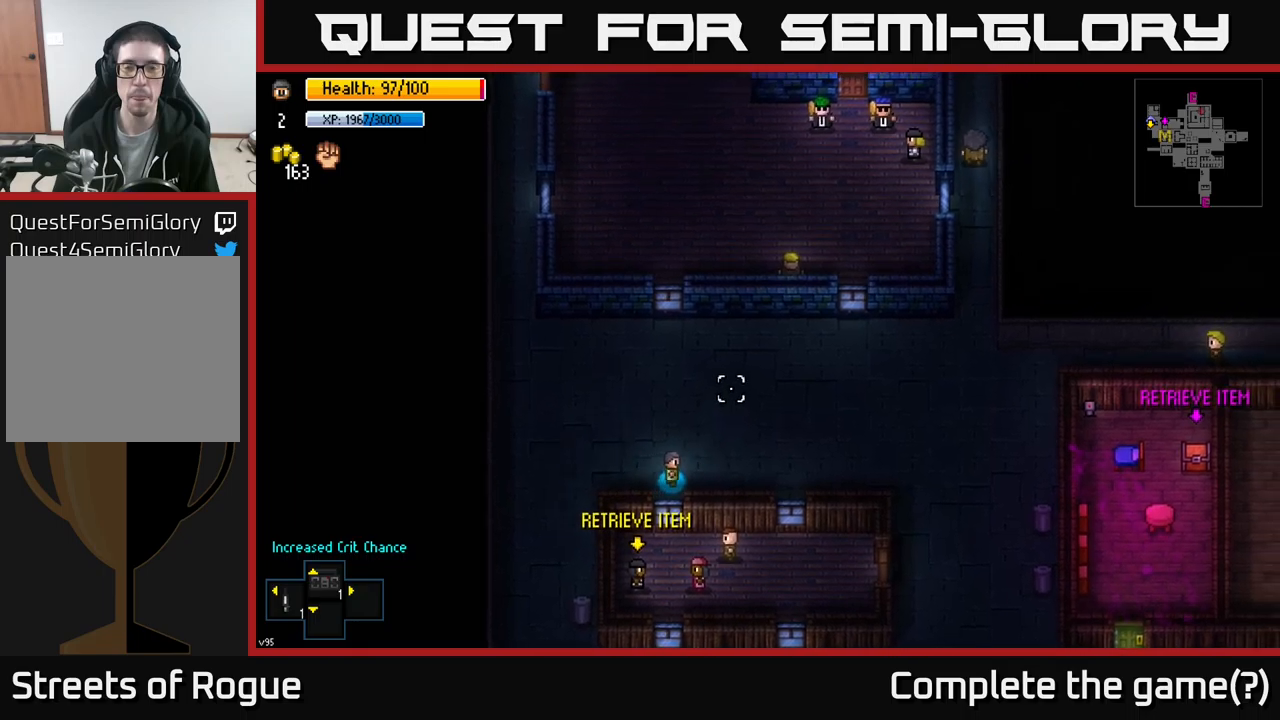
{"buttons": [], "left_stick": "right", "right_stick": "up", "events": [[17, "left_stick", "up-right"], [117, "right_stick", "up"], [383, "left_stick", "right"]]}
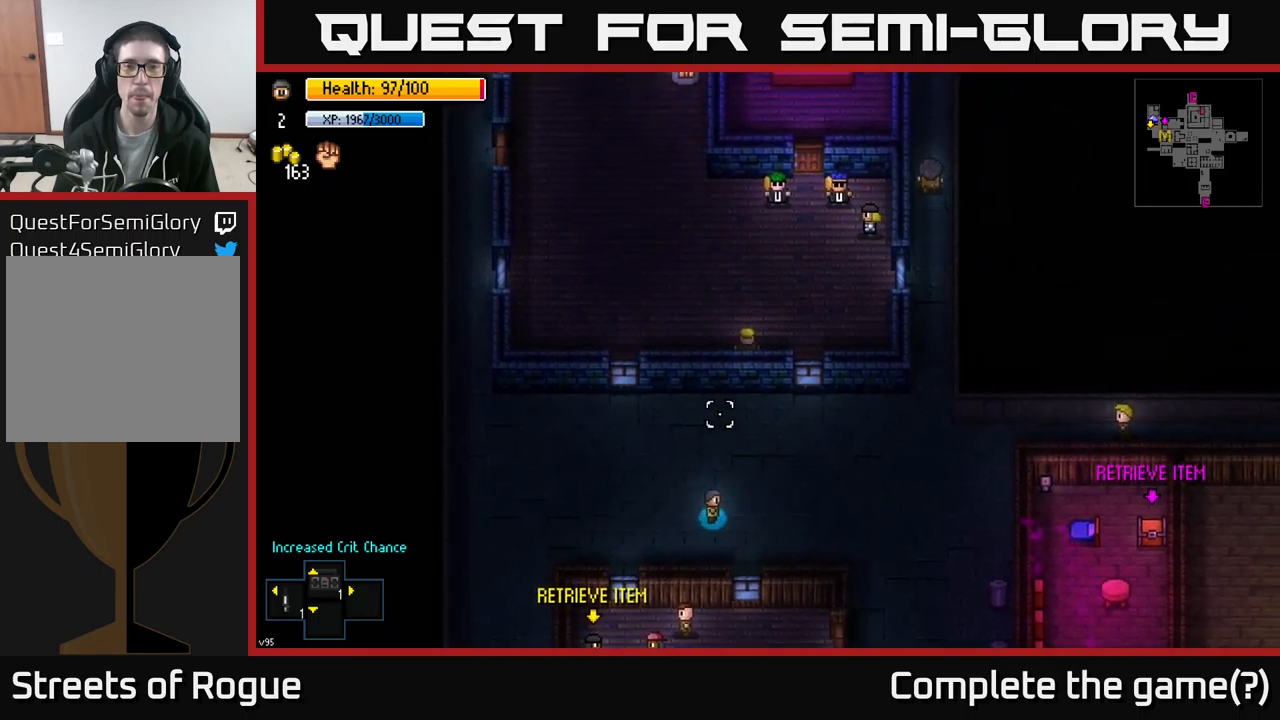
{"buttons": [], "left_stick": "down-right", "right_stick": "right", "events": [[250, "left_stick", "down-right"], [267, "right_stick", "up-right"], [483, "right_stick", "right"]]}
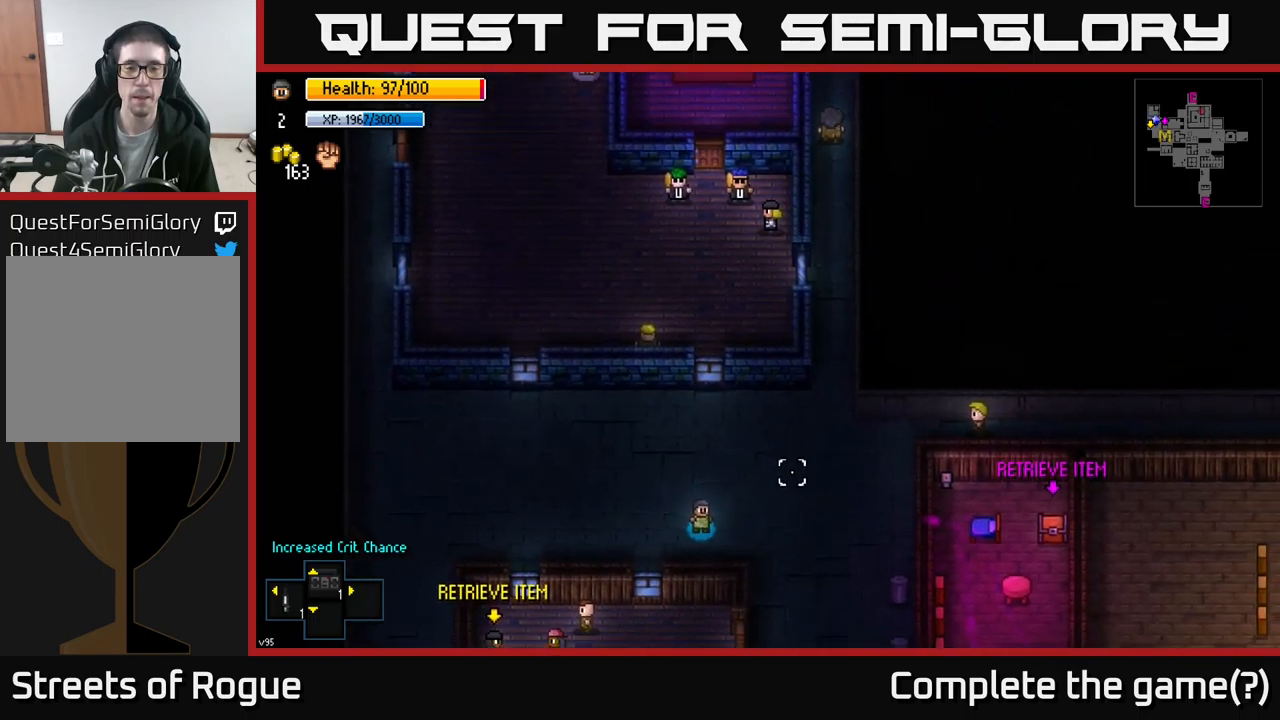
{"buttons": [], "left_stick": "down", "right_stick": "down-left", "events": [[150, "right_stick", "down-right"], [300, "right_stick", "down"], [450, "left_stick", "down"], [483, "right_stick", "down-left"]]}
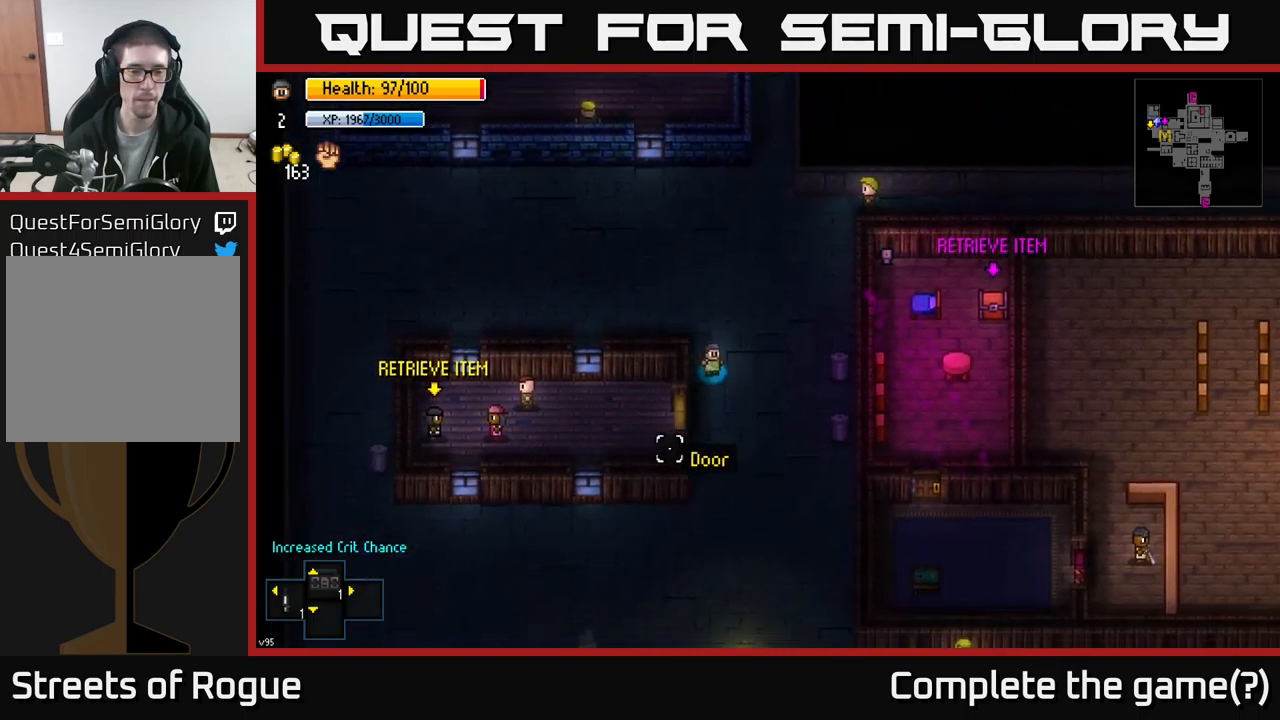
{"buttons": [], "left_stick": "left", "right_stick": "center", "events": [[117, "right_stick", "center"], [150, "left_stick", "left"], [300, "A", "down"], [400, "A", "up"]]}
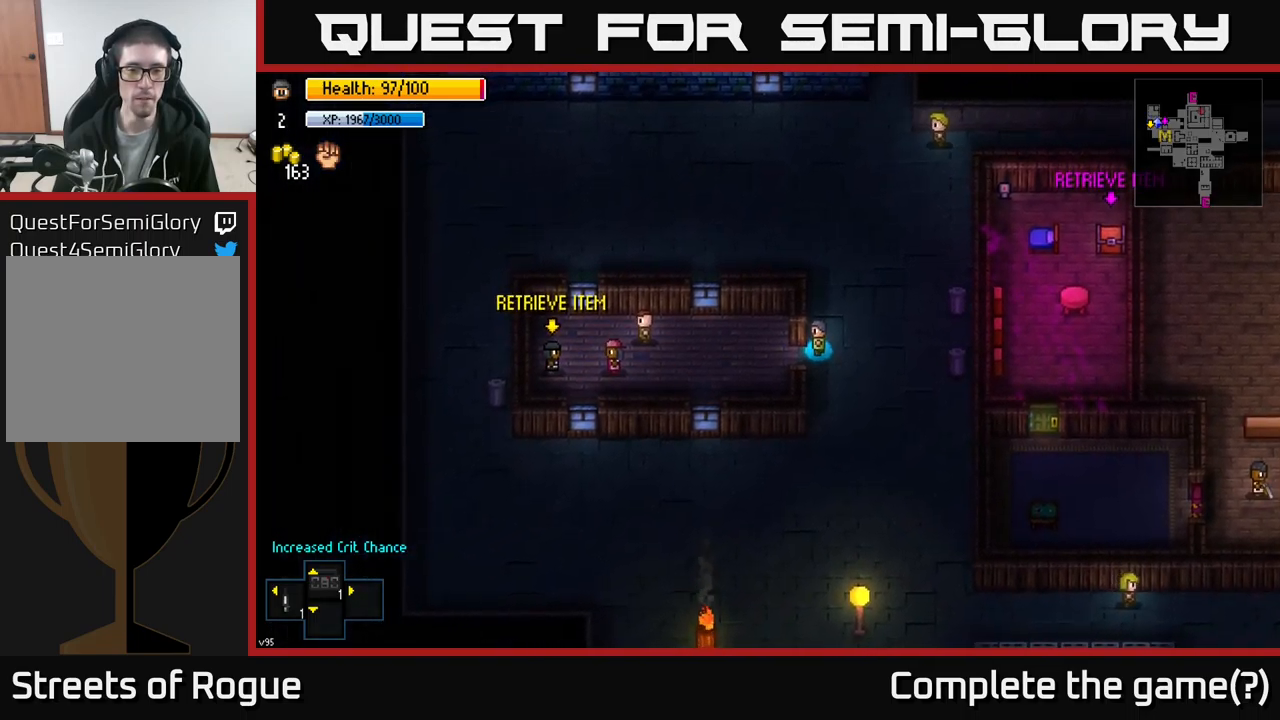
{"buttons": [], "left_stick": "left", "right_stick": "center", "events": []}
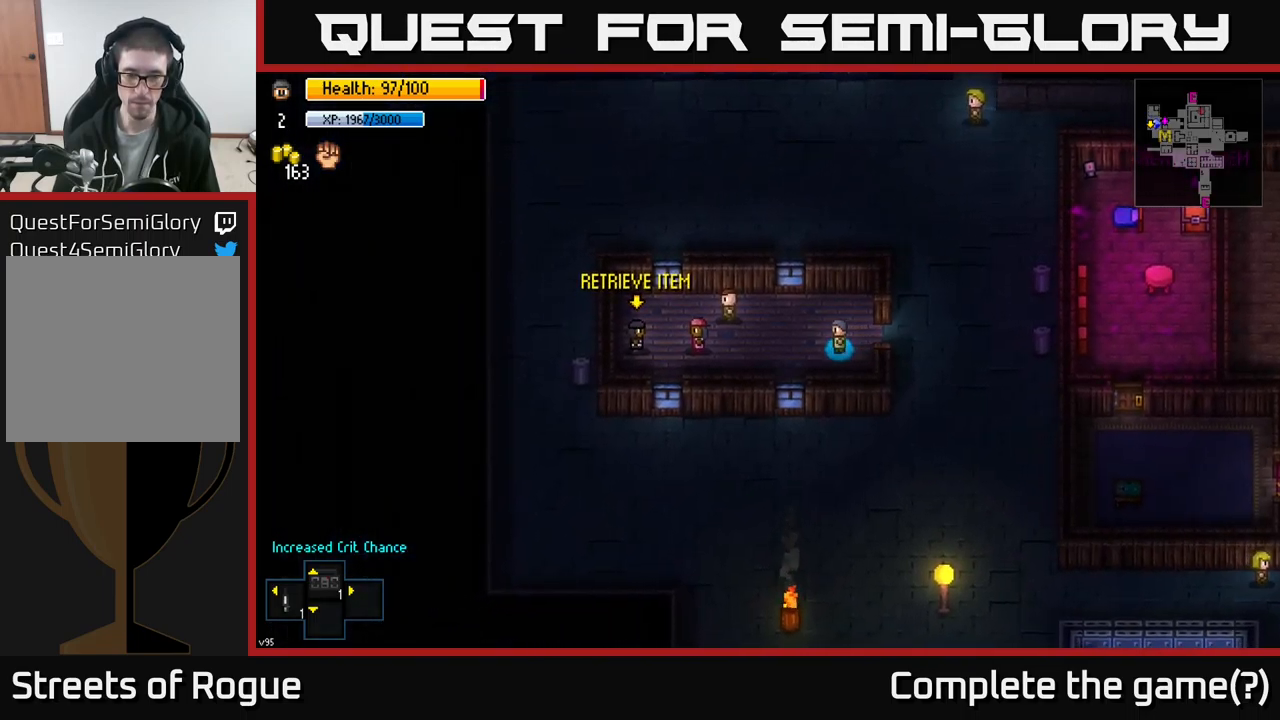
{"buttons": [], "left_stick": "left", "right_stick": "center", "events": [[183, "left_stick", "up-left"], [217, "right_stick", "down-left"], [317, "left_stick", "left"], [450, "right_stick", "center"]]}
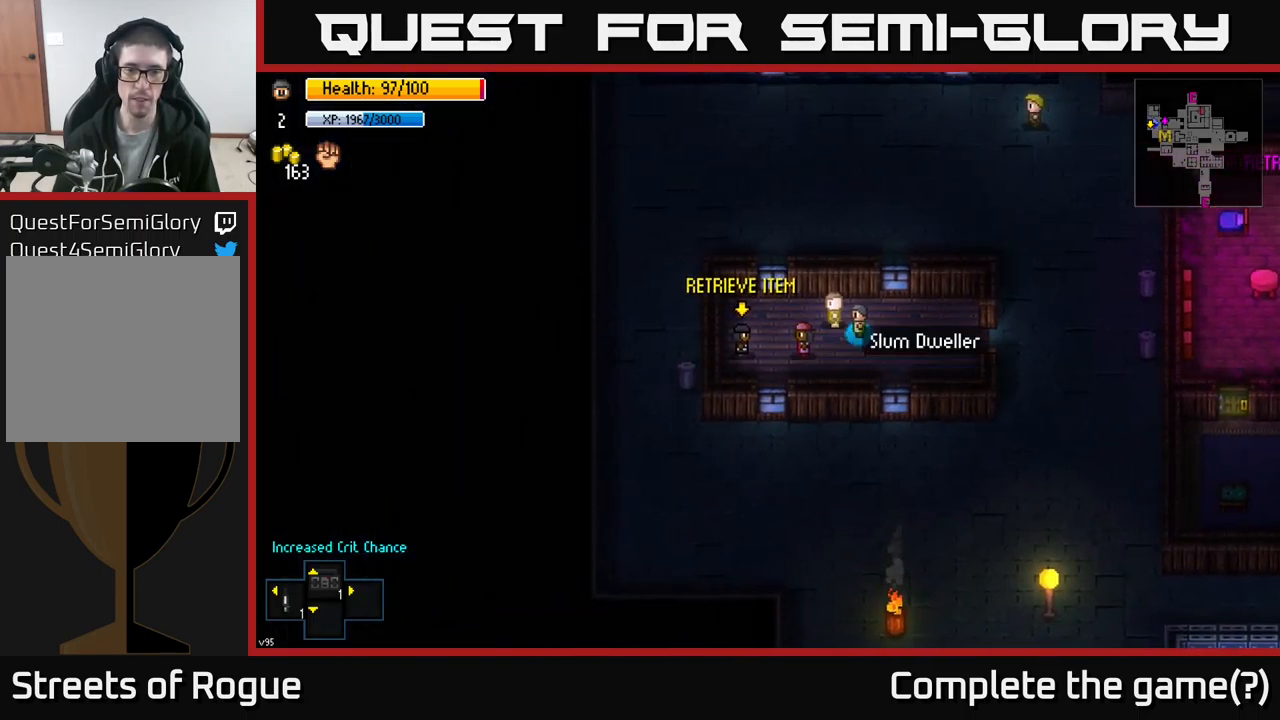
{"buttons": [], "left_stick": "center", "right_stick": "center", "events": [[450, "left_stick", "center"]]}
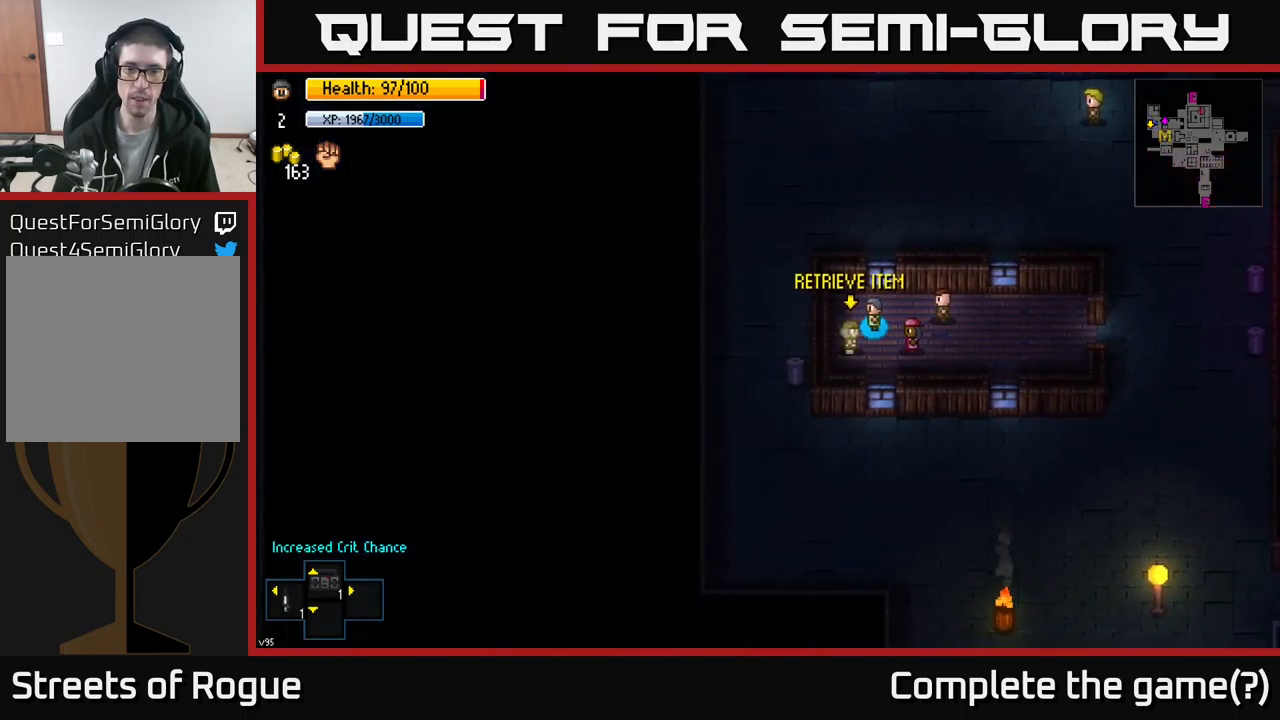
{"buttons": [], "left_stick": "center", "right_stick": "center", "events": [[133, "A", "down"], [250, "A", "up"]]}
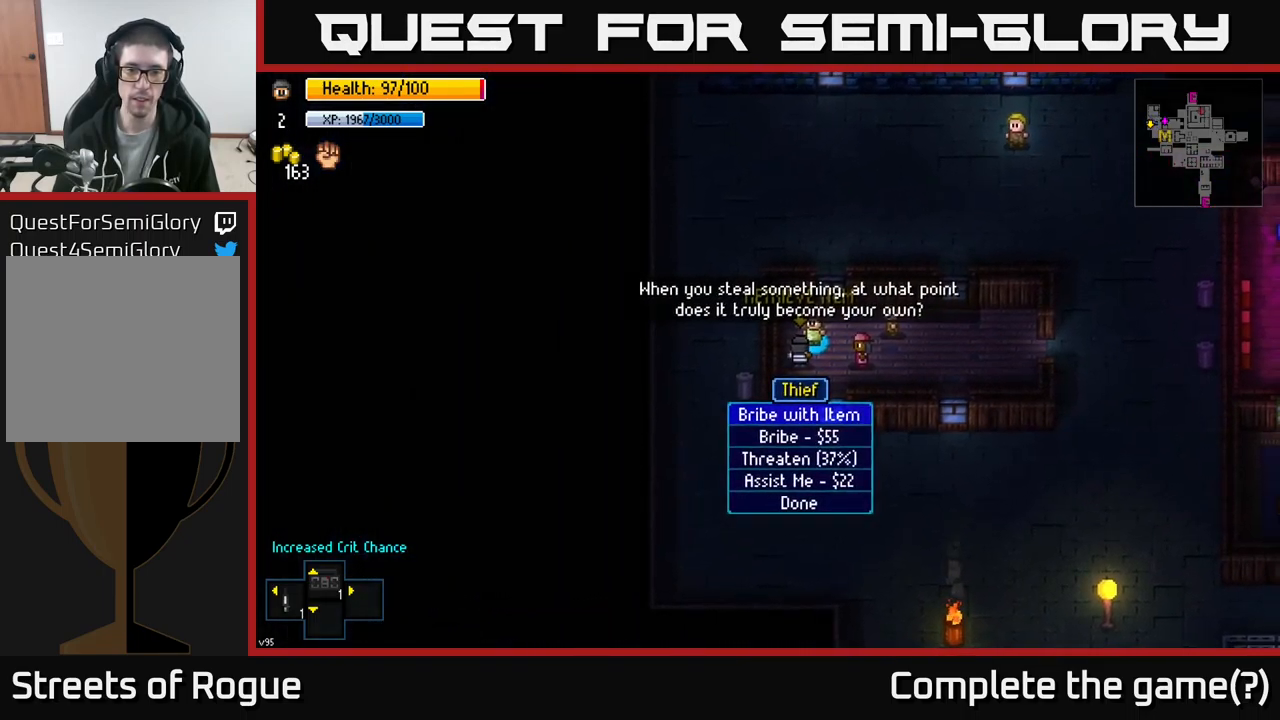
{"buttons": [], "left_stick": "center", "right_stick": "center", "events": []}
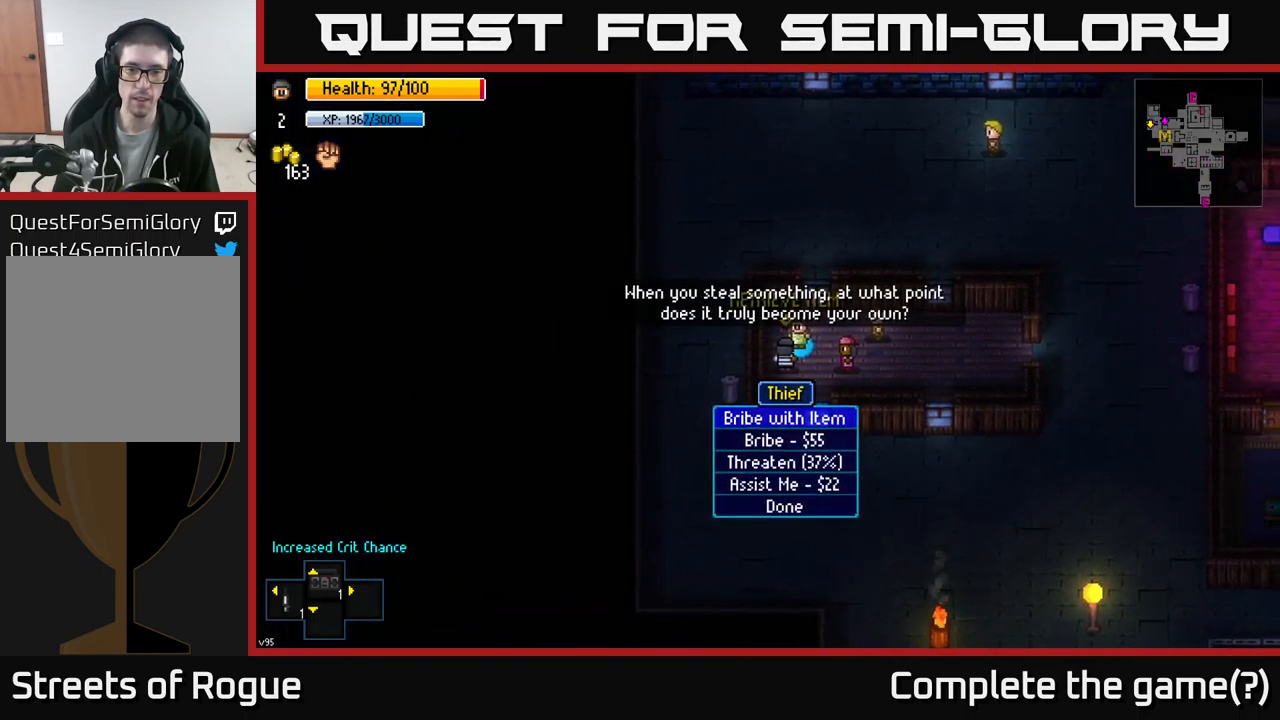
{"buttons": [], "left_stick": "center", "right_stick": "center", "events": []}
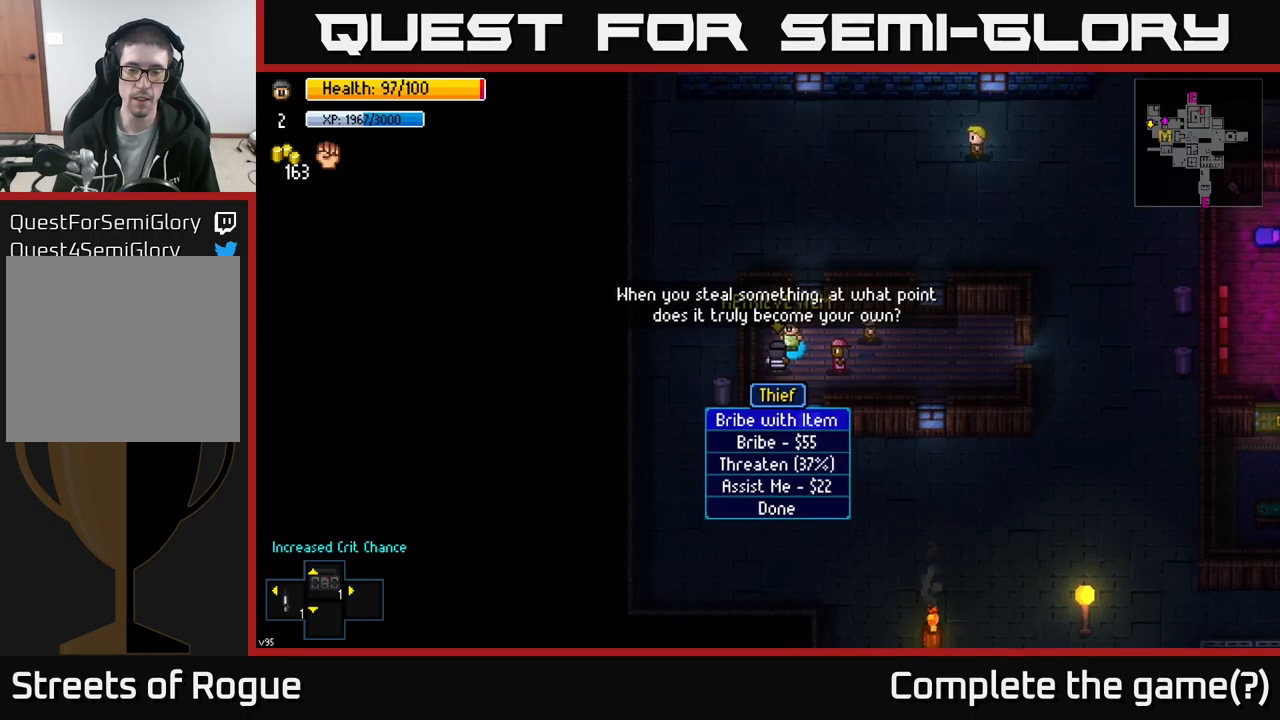
{"buttons": [], "left_stick": "center", "right_stick": "center", "events": []}
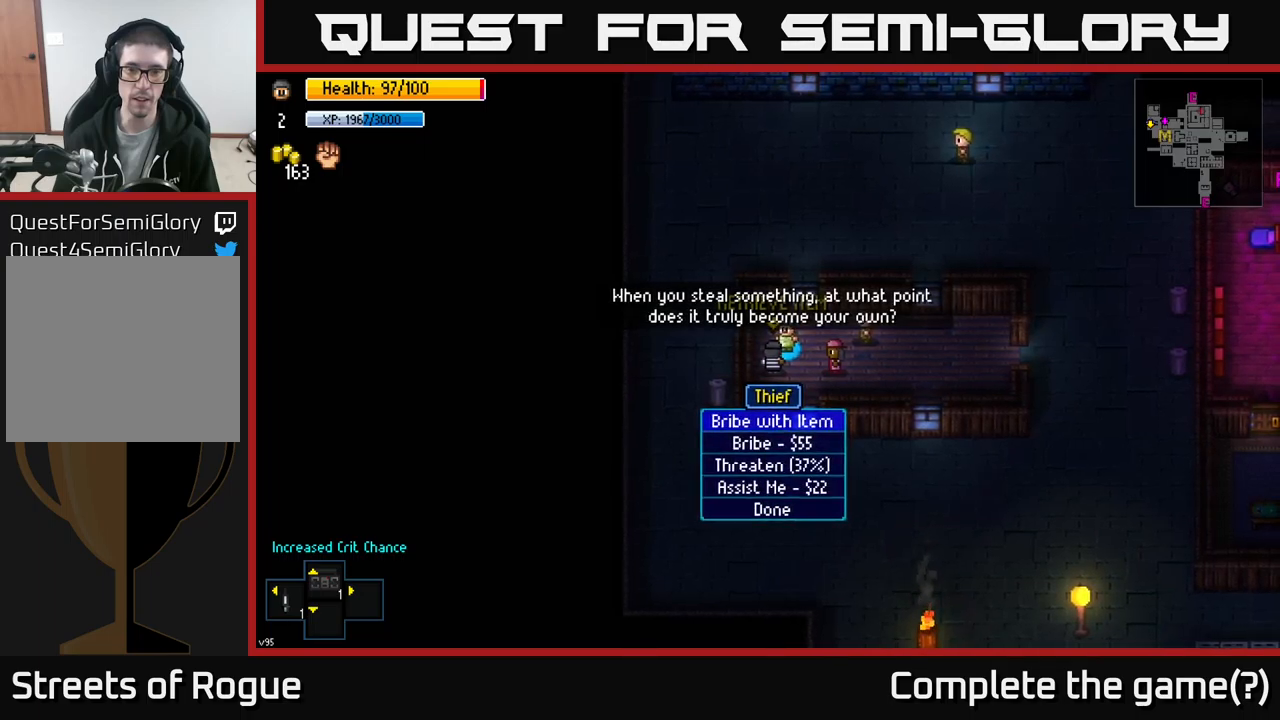
{"buttons": [], "left_stick": "center", "right_stick": "center", "events": []}
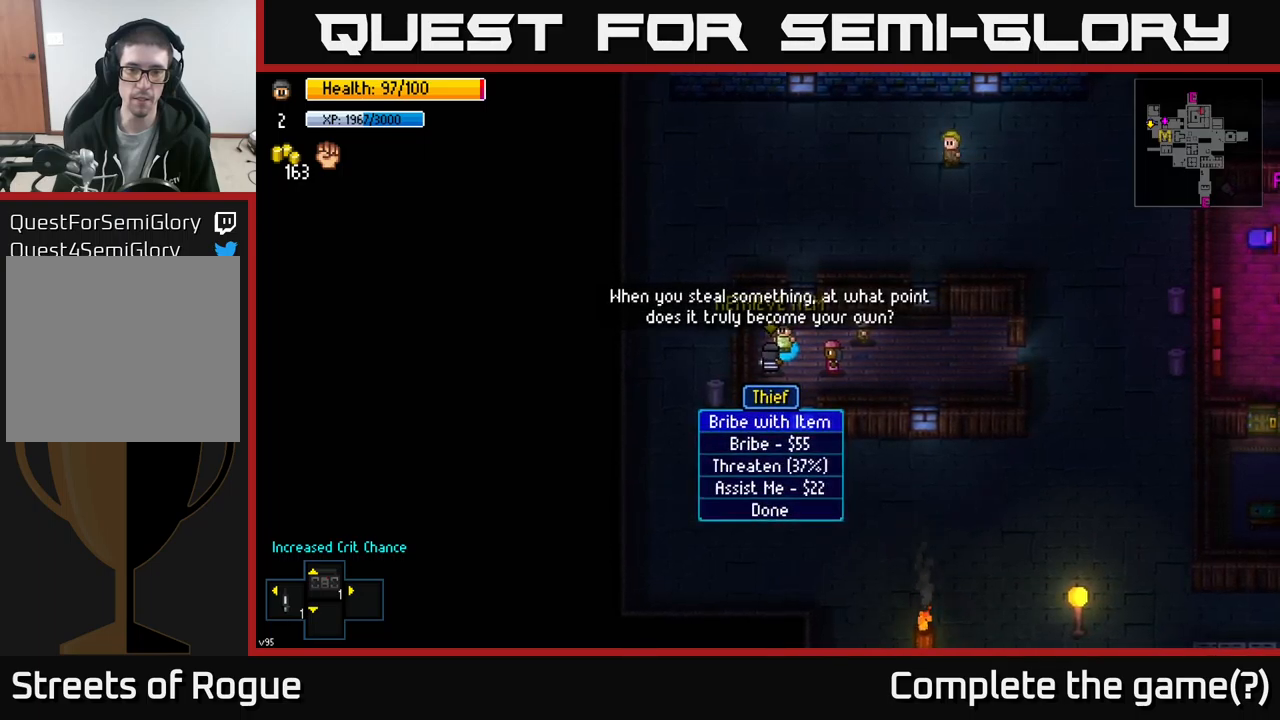
{"buttons": [], "left_stick": "center", "right_stick": "center", "events": []}
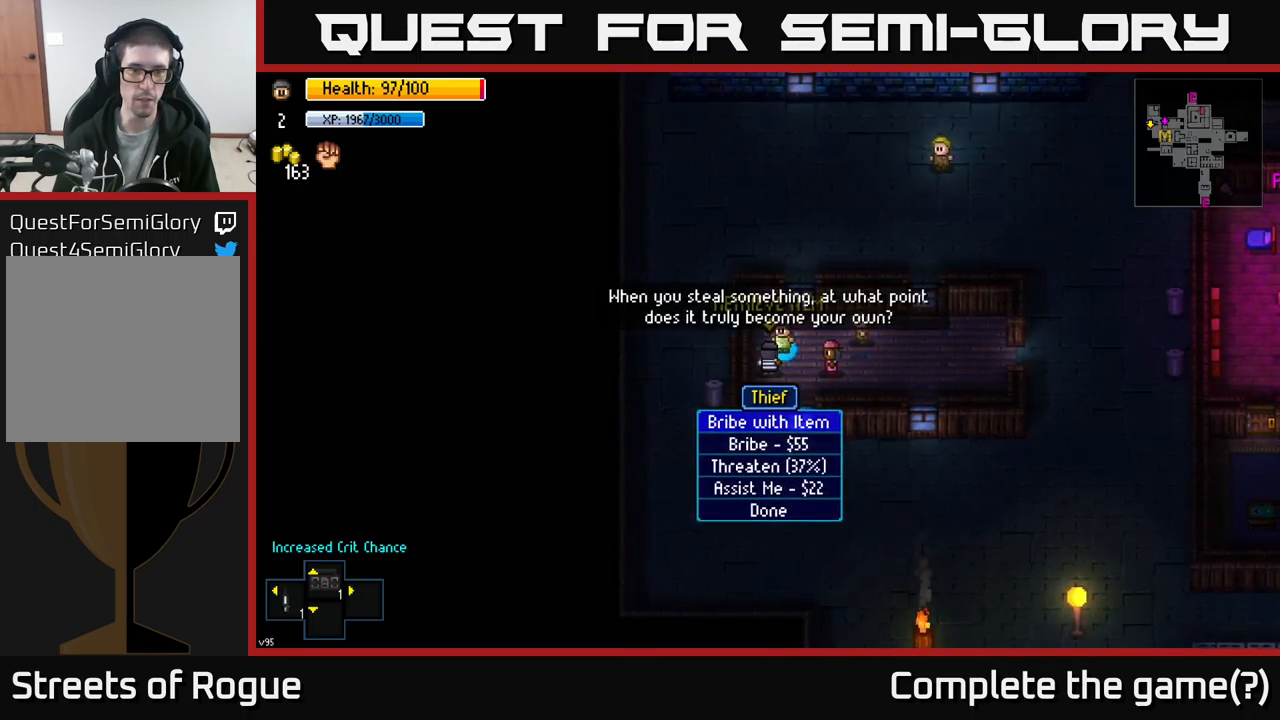
{"buttons": ["A"], "left_stick": "center", "right_stick": "center", "events": [[134, "left_stick", "down"], [317, "left_stick", "center"], [500, "A", "down"]]}
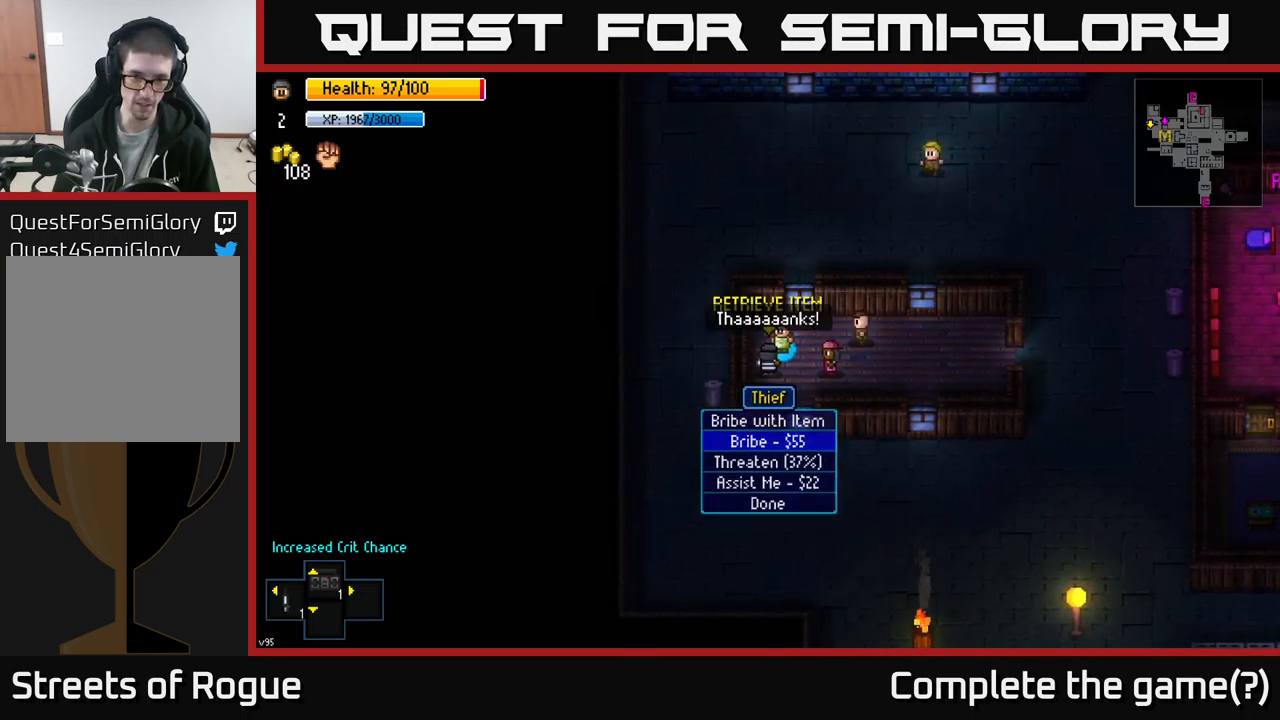
{"buttons": [], "left_stick": "right", "right_stick": "center", "events": [[50, "A", "up"], [267, "left_stick", "right"]]}
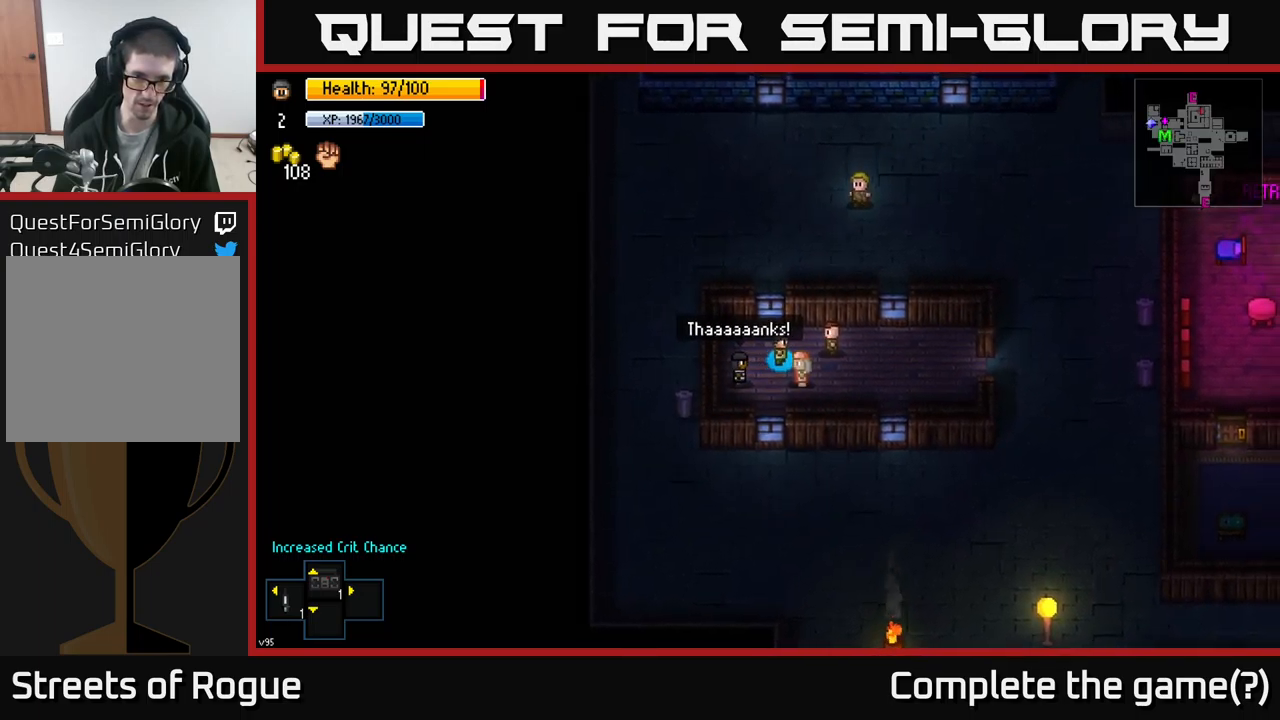
{"buttons": [], "left_stick": "right", "right_stick": "center", "events": []}
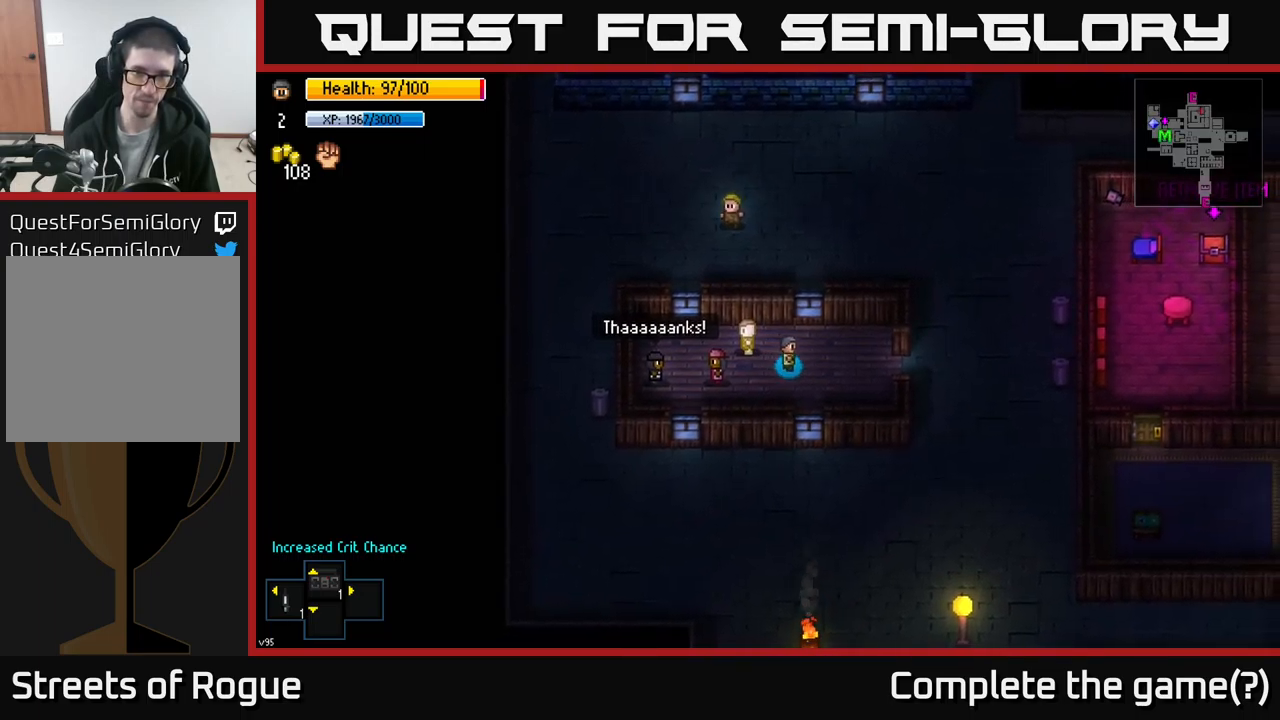
{"buttons": [], "left_stick": "right", "right_stick": "center", "events": []}
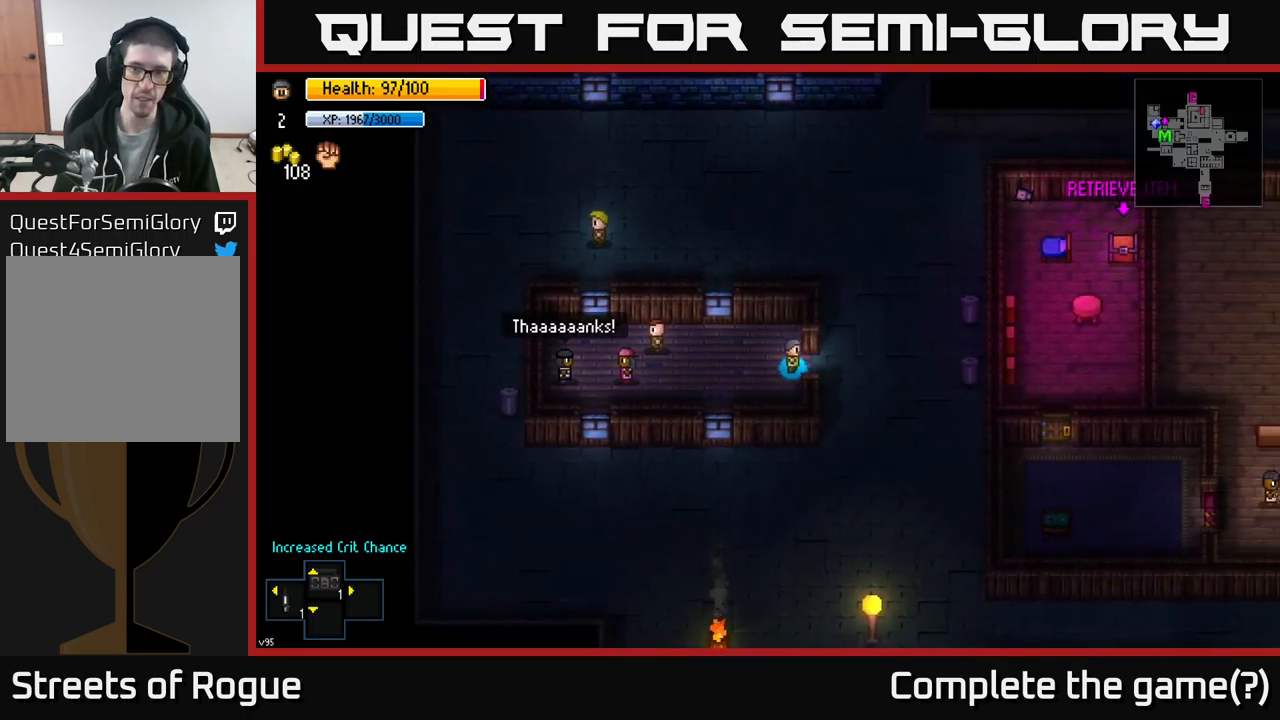
{"buttons": [], "left_stick": "down-right", "right_stick": "center", "events": [[184, "A", "down"], [184, "left_stick", "down-right"], [250, "A", "up"]]}